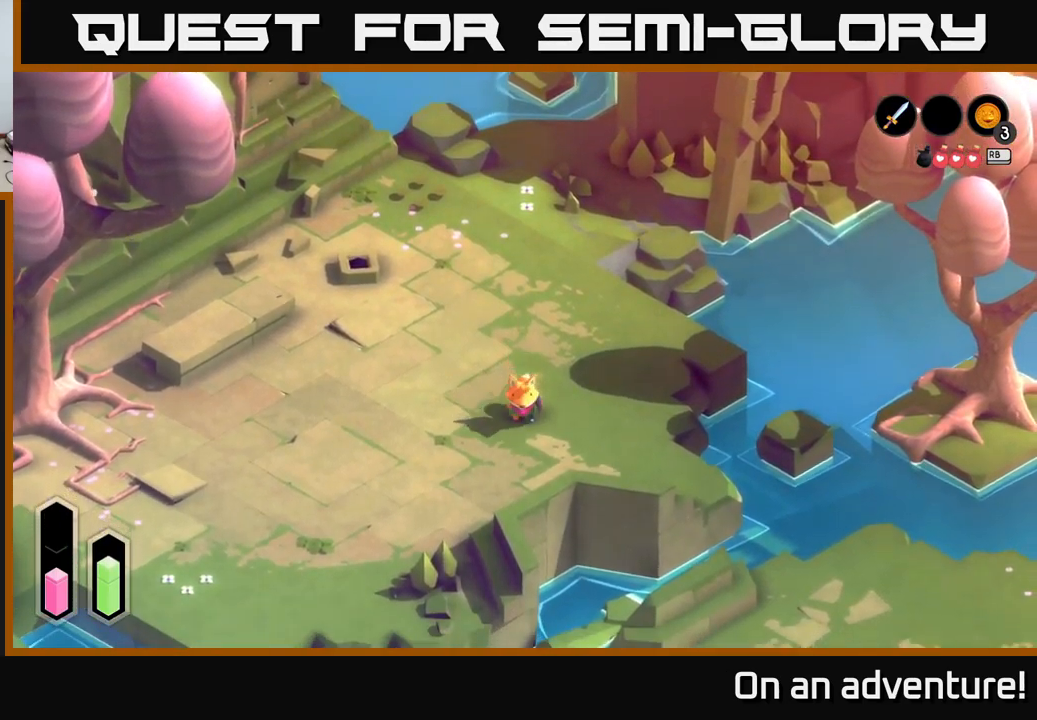
Gameplay with a controller (Xbox layout); each line is a JSON object with the inputs held at the frame after it. "events" lists button and stick changes between this image and that frame as [ms after this image, input, new state], when the widget could be followed in between.
{"buttons": ["A"], "left_stick": "down-left", "right_stick": "center", "events": [[333, "left_stick", "down-left"]]}
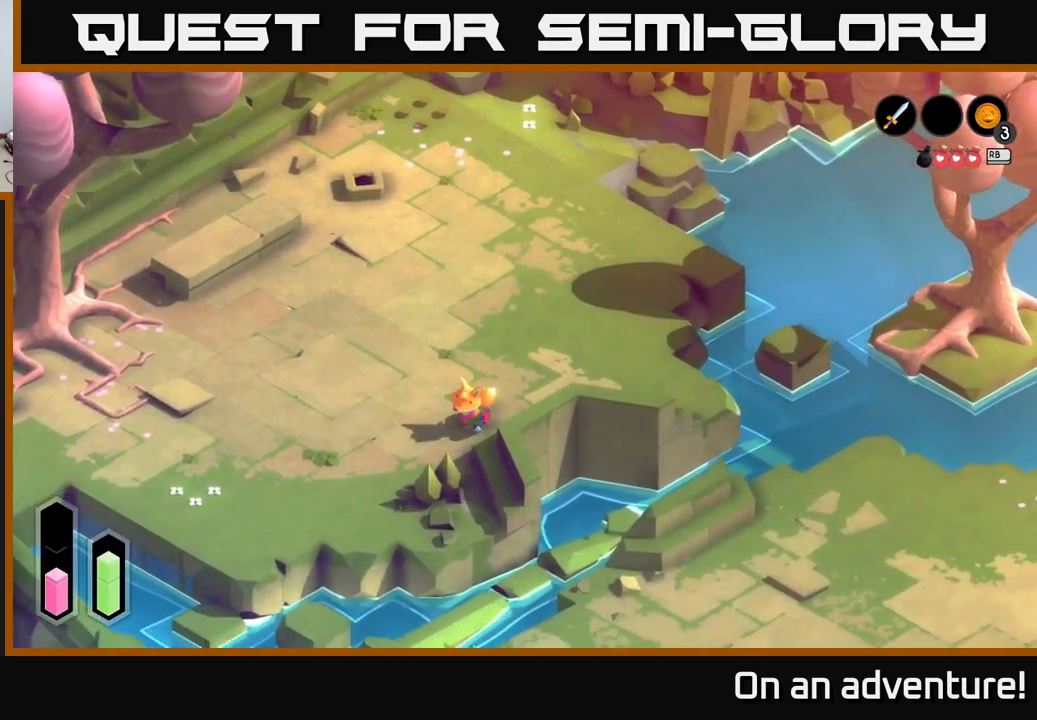
{"buttons": ["A"], "left_stick": "left", "right_stick": "center", "events": [[217, "left_stick", "left"]]}
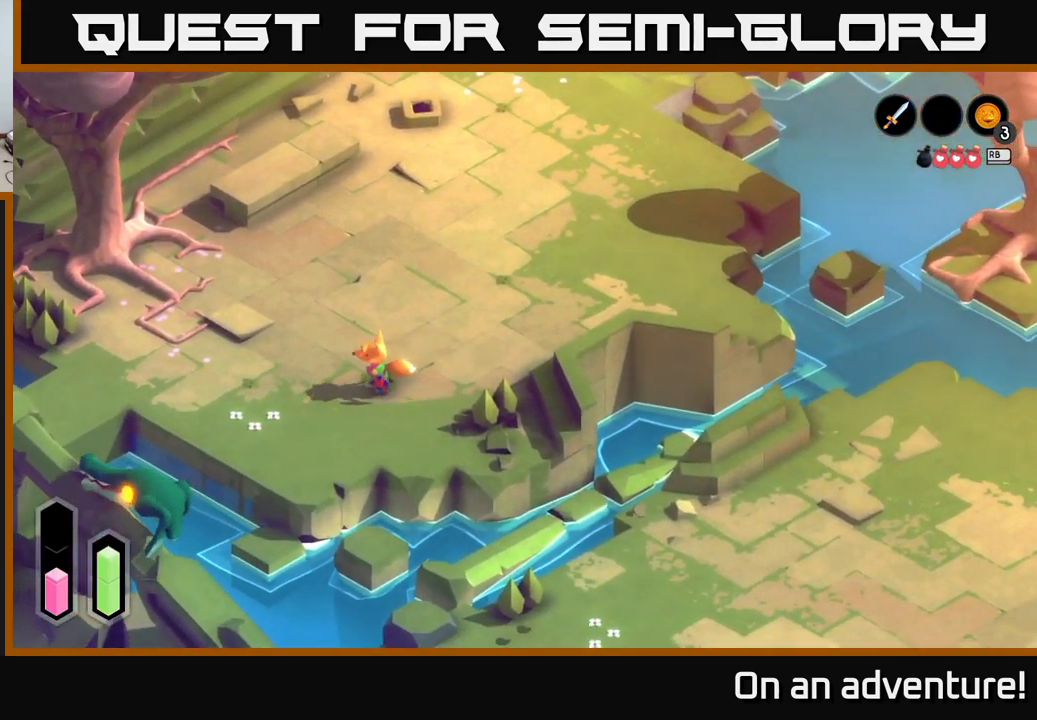
{"buttons": ["L2"], "left_stick": "center", "right_stick": "center", "events": [[83, "A", "up"], [133, "L2", "down"], [133, "left_stick", "center"]]}
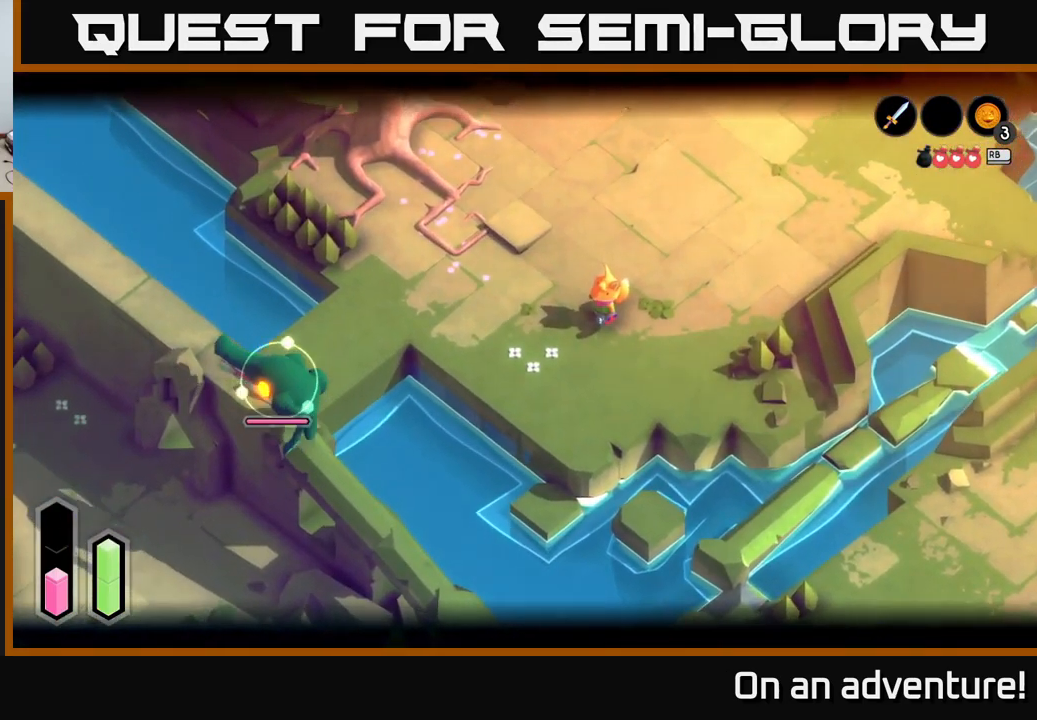
{"buttons": ["L2"], "left_stick": "up-left", "right_stick": "center", "events": [[300, "left_stick", "up-left"]]}
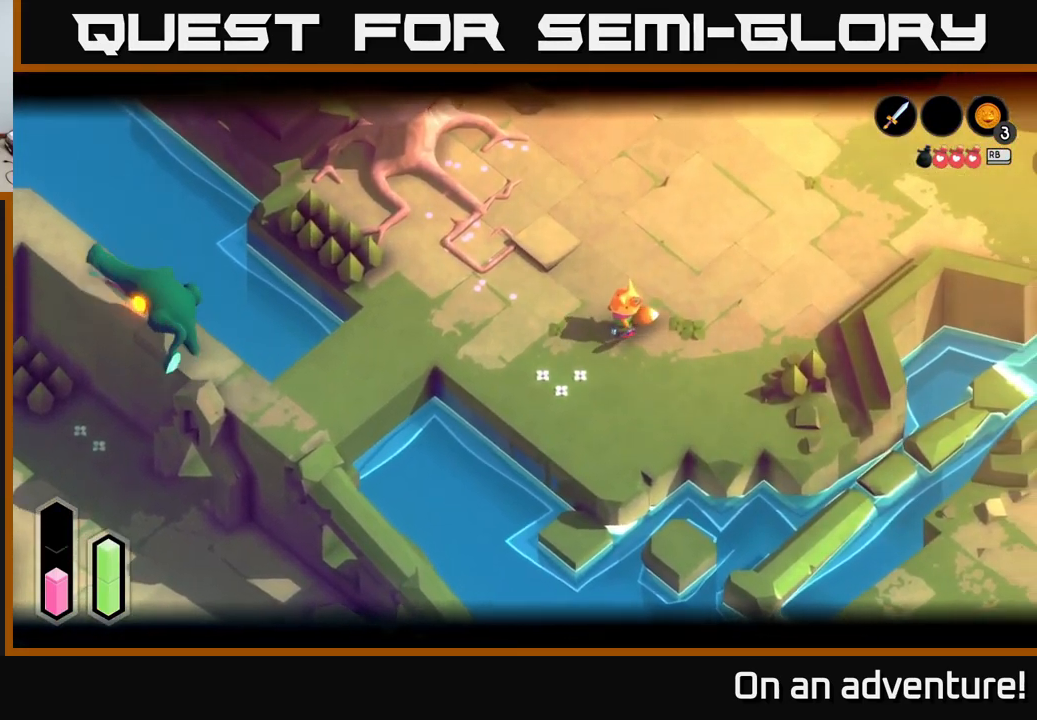
{"buttons": [], "left_stick": "up", "right_stick": "center", "events": [[17, "left_stick", "center"], [317, "L2", "up"], [333, "left_stick", "up"]]}
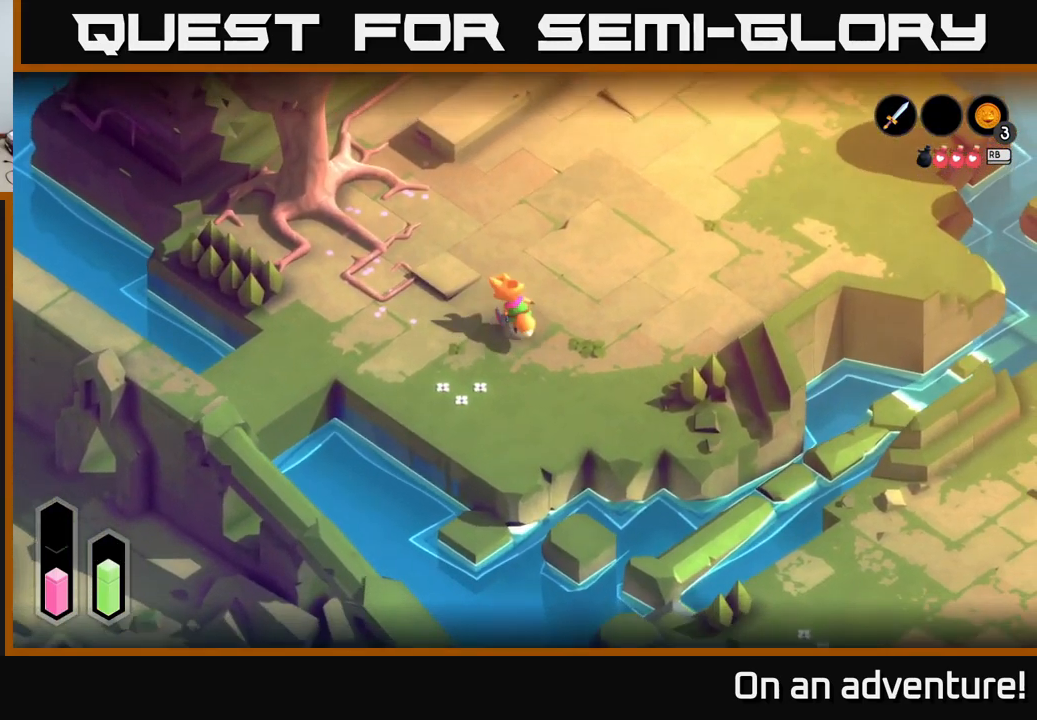
{"buttons": [], "left_stick": "center", "right_stick": "center", "events": [[17, "A", "down"], [33, "left_stick", "up-left"], [317, "left_stick", "center"], [483, "A", "up"]]}
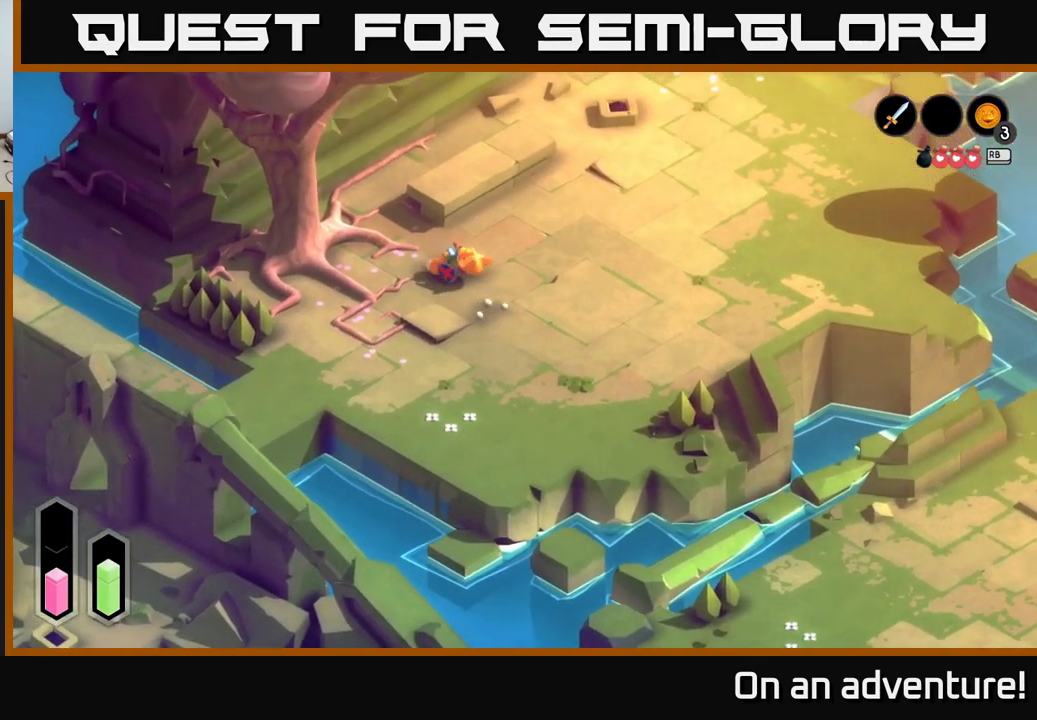
{"buttons": ["A"], "left_stick": "down-left", "right_stick": "center", "events": [[100, "left_stick", "down-left"], [233, "A", "down"]]}
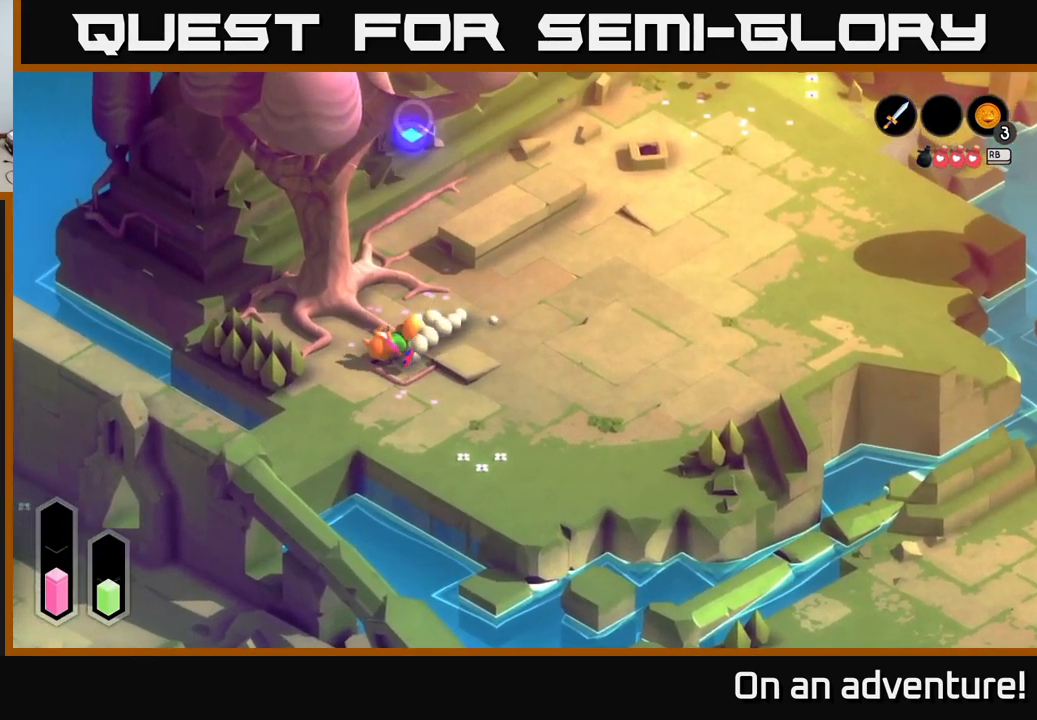
{"buttons": ["A"], "left_stick": "down-left", "right_stick": "center", "events": []}
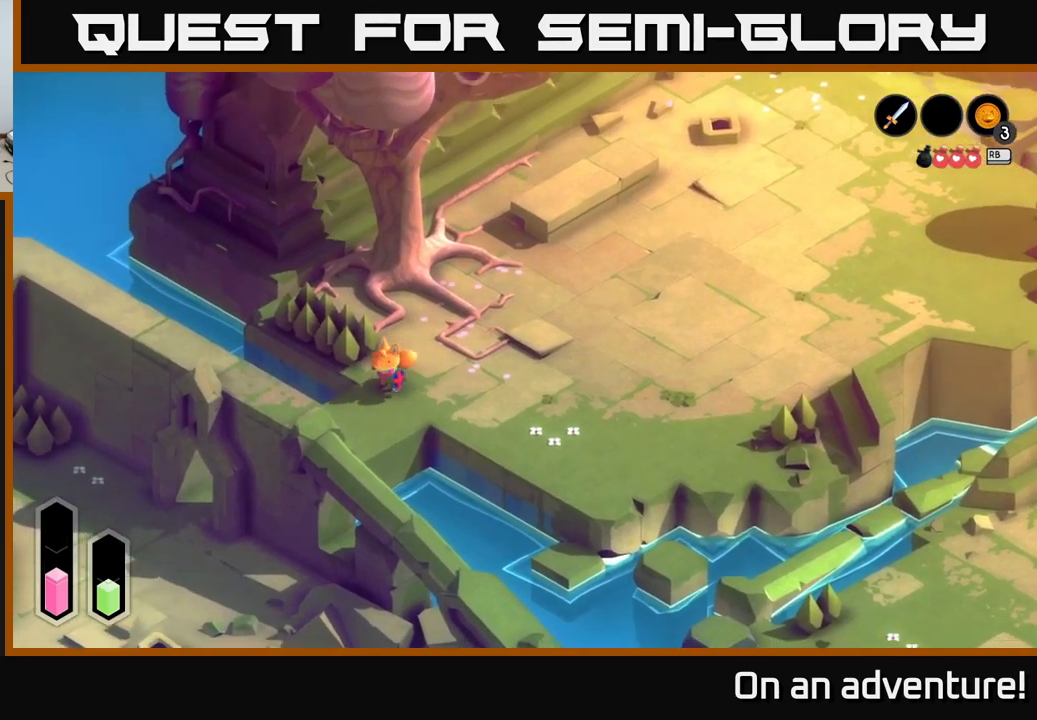
{"buttons": ["A"], "left_stick": "down-left", "right_stick": "center", "events": []}
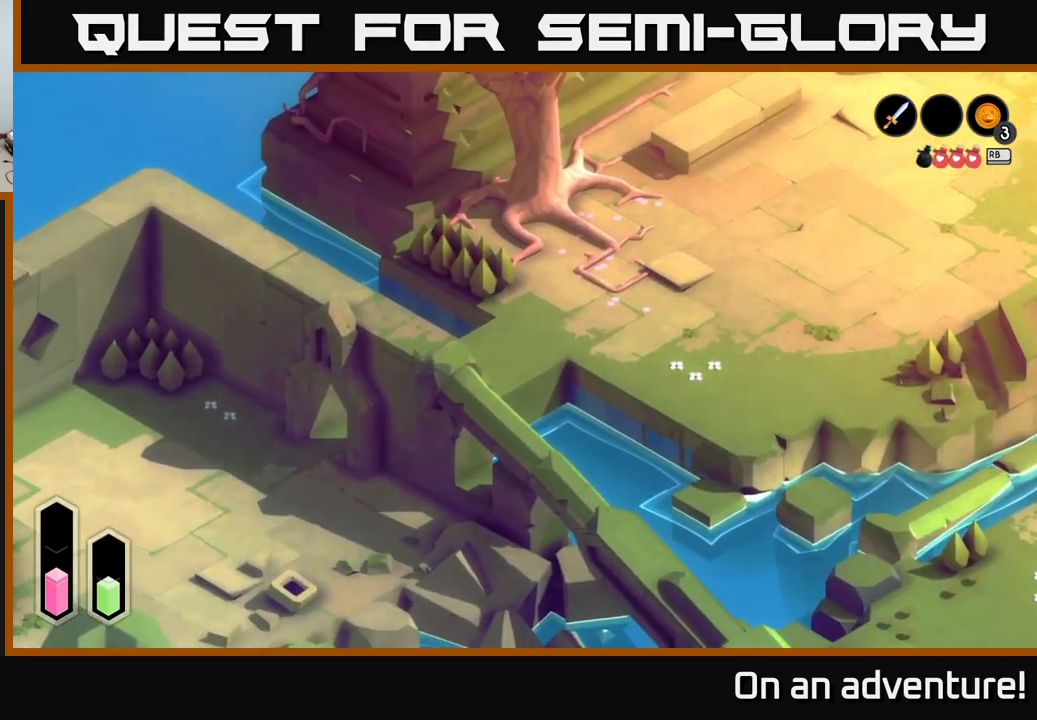
{"buttons": ["A"], "left_stick": "down-left", "right_stick": "center", "events": []}
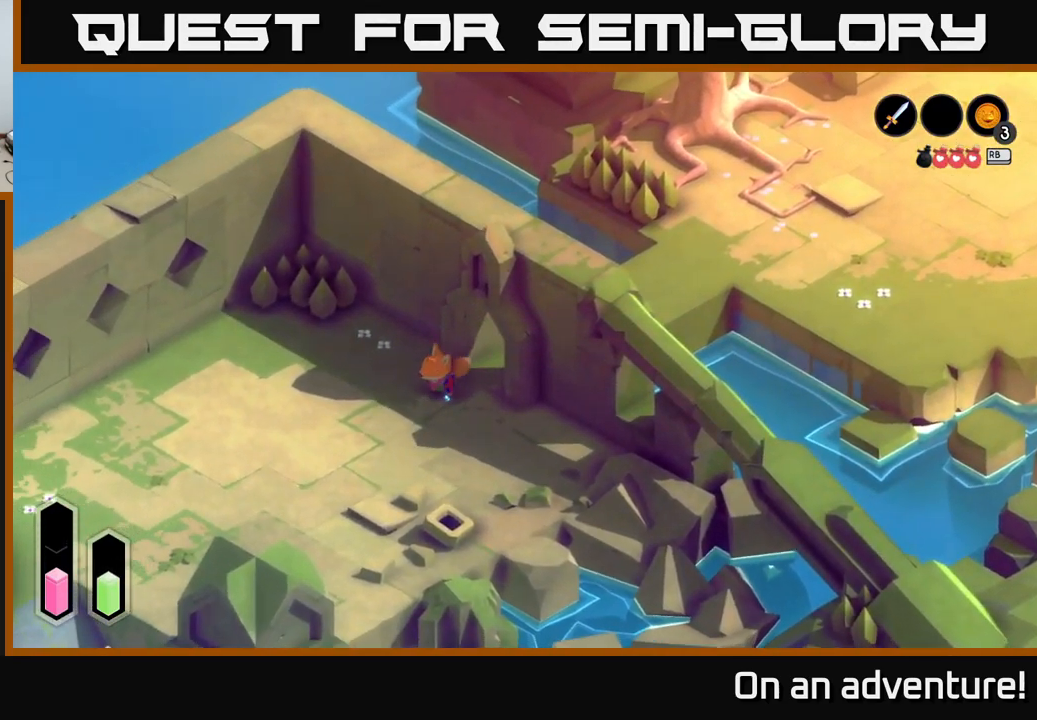
{"buttons": ["A"], "left_stick": "down-left", "right_stick": "center", "events": []}
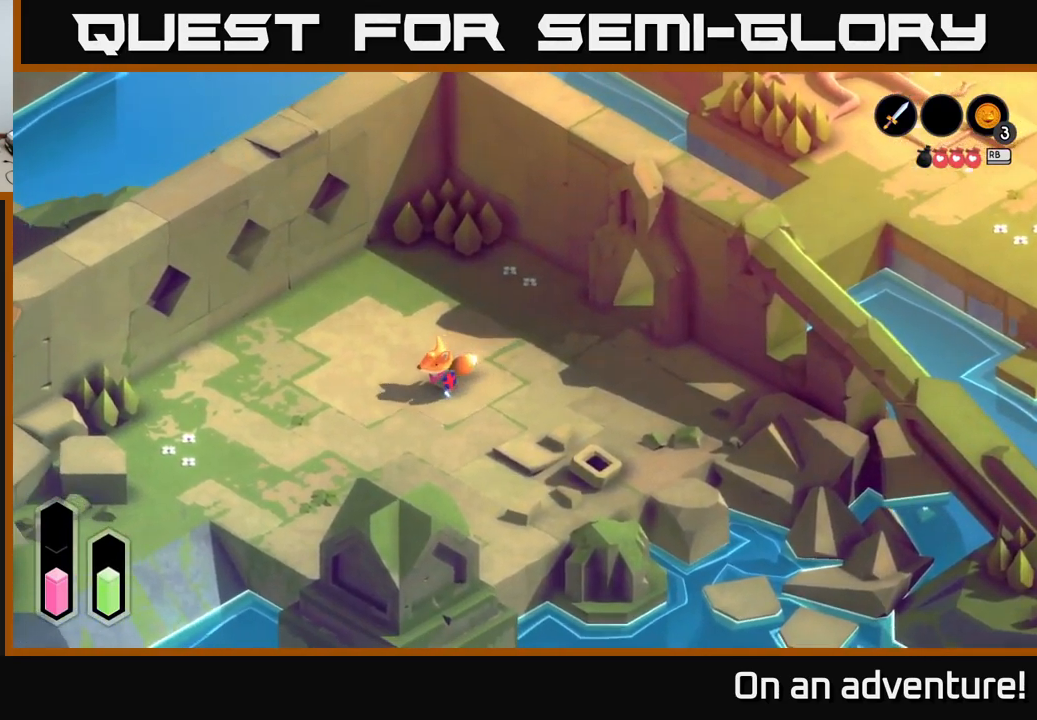
{"buttons": ["A"], "left_stick": "center", "right_stick": "center", "events": [[200, "left_stick", "center"]]}
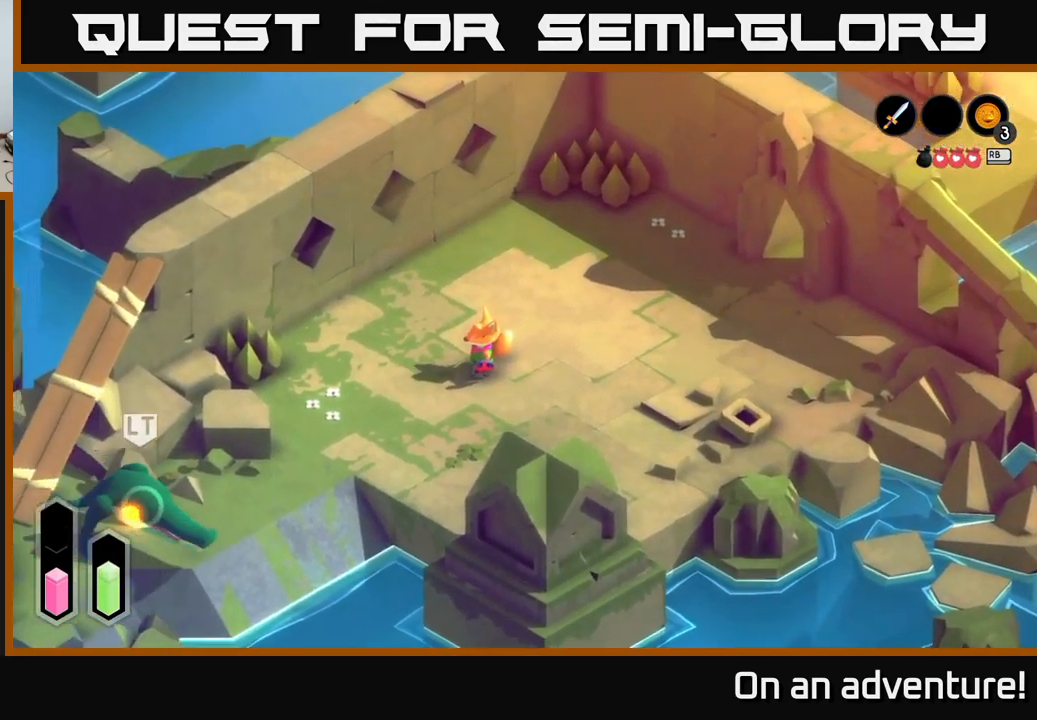
{"buttons": ["L2"], "left_stick": "up-right", "right_stick": "center", "events": [[50, "A", "up"], [134, "L2", "down"], [217, "left_stick", "right"], [417, "left_stick", "up-right"]]}
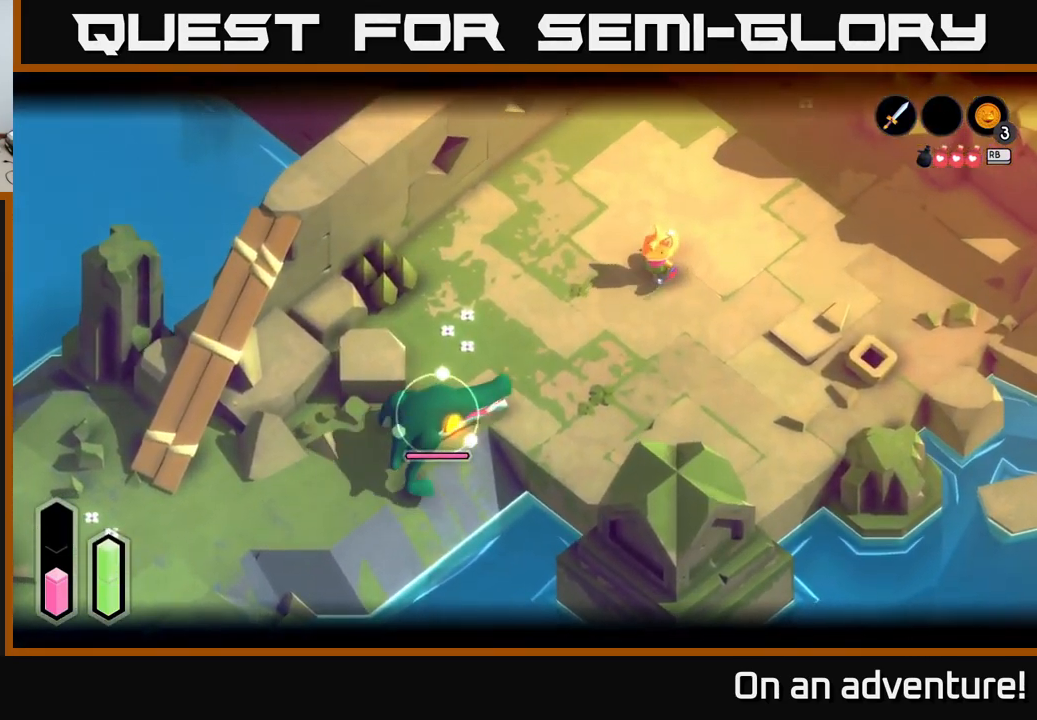
{"buttons": ["L2"], "left_stick": "up-right", "right_stick": "center", "events": []}
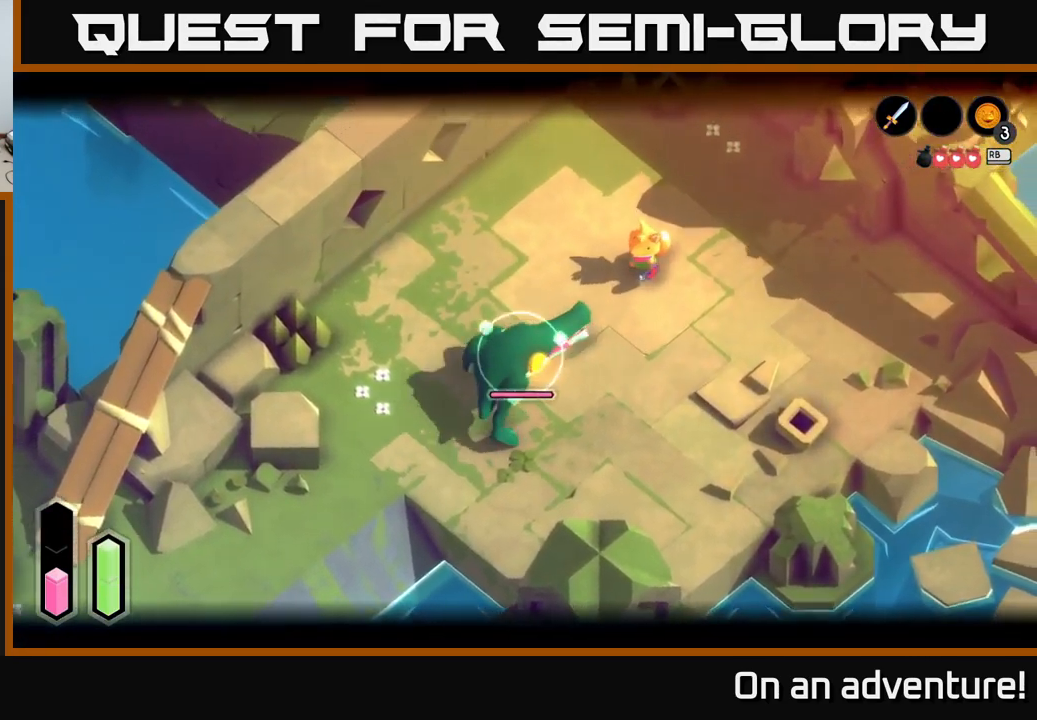
{"buttons": ["L2"], "left_stick": "center", "right_stick": "center", "events": [[284, "left_stick", "center"]]}
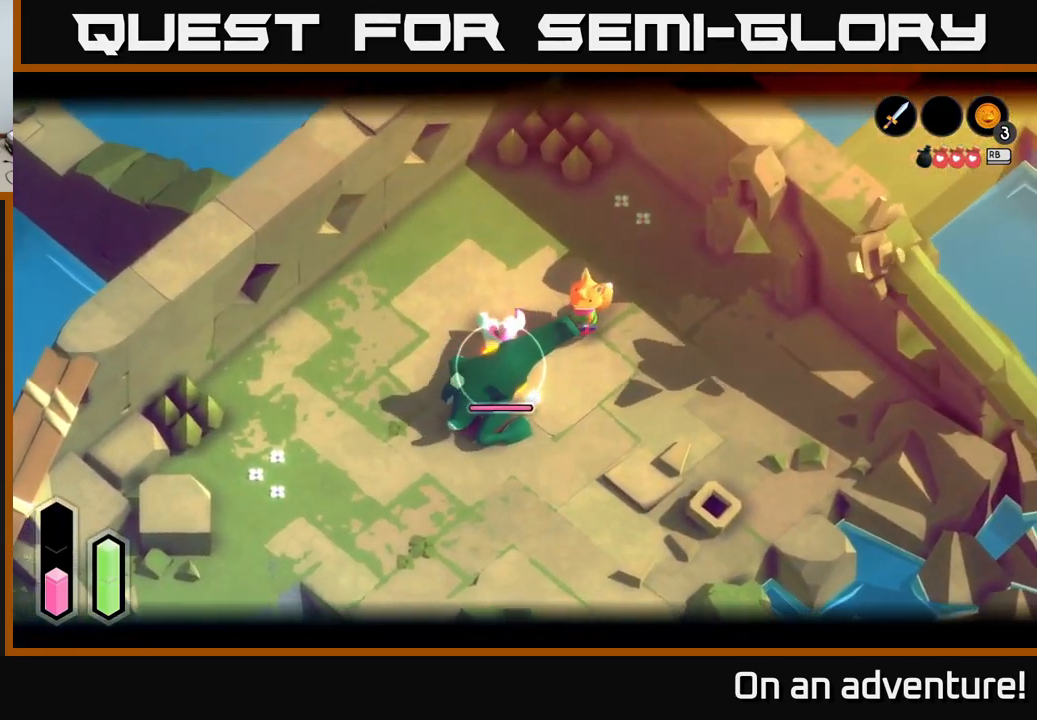
{"buttons": ["X"], "left_stick": "down-left", "right_stick": "center", "events": [[17, "R2", "down"], [400, "left_stick", "down-left"], [467, "L2", "up"], [467, "R2", "up"], [484, "X", "down"]]}
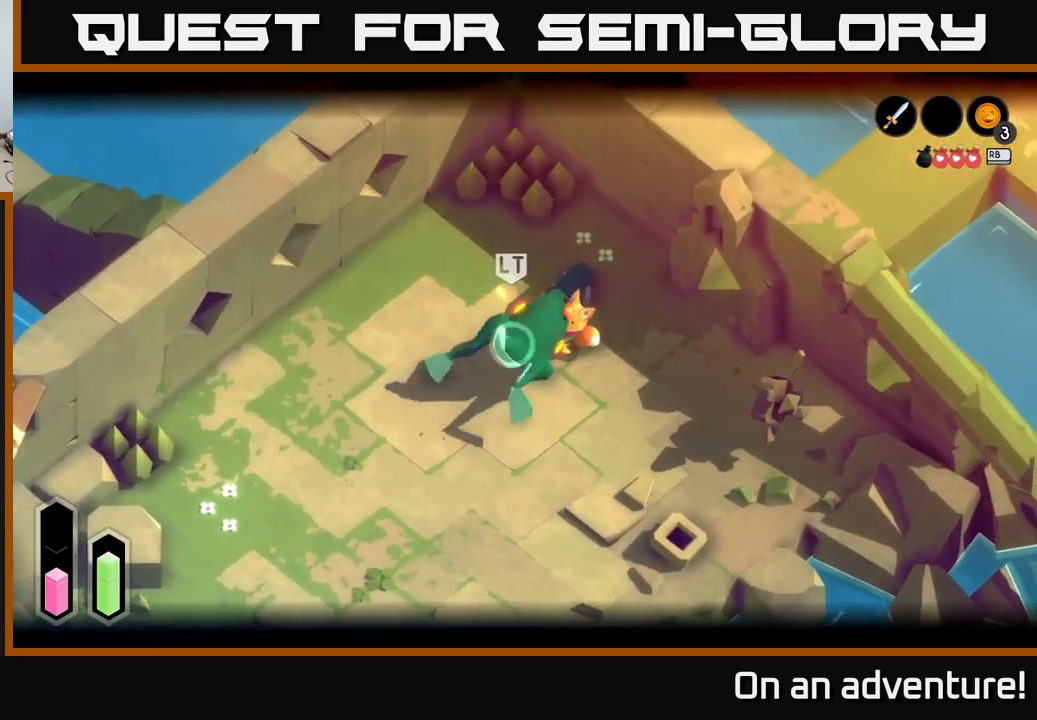
{"buttons": [], "left_stick": "down-left", "right_stick": "center", "events": [[67, "X", "up"], [134, "X", "down"], [200, "X", "up"], [300, "X", "down"], [367, "X", "up"], [417, "X", "down"], [484, "X", "up"]]}
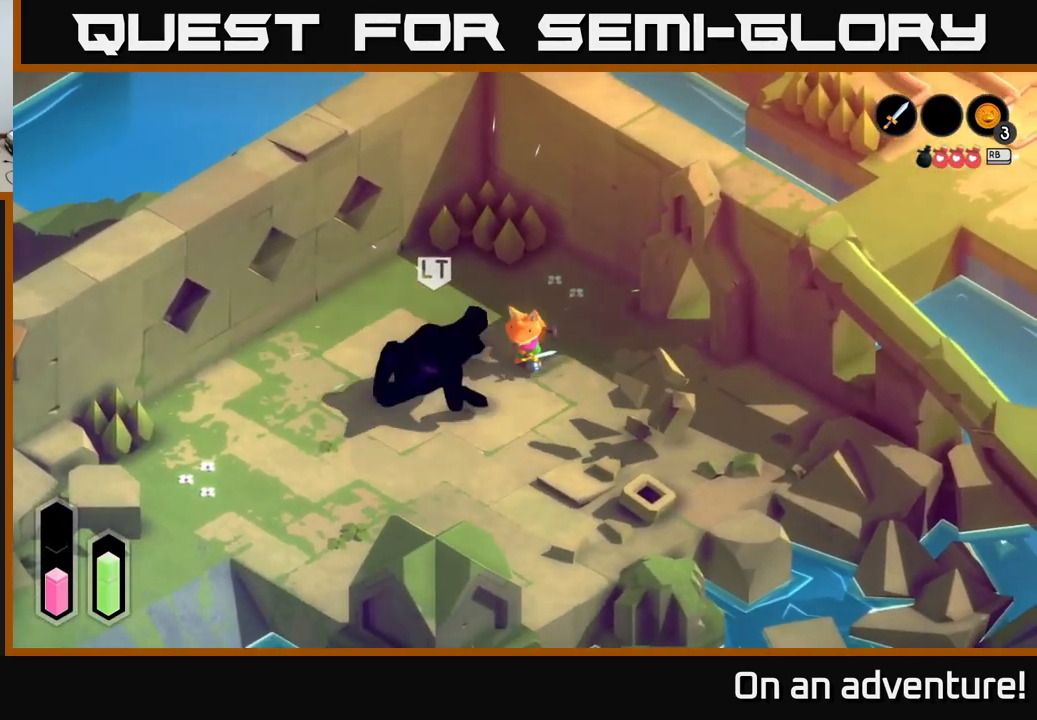
{"buttons": [], "left_stick": "left", "right_stick": "center", "events": [[50, "X", "down"], [134, "X", "up"], [217, "X", "down"], [300, "X", "up"], [350, "X", "down"], [450, "X", "up"], [516, "left_stick", "left"]]}
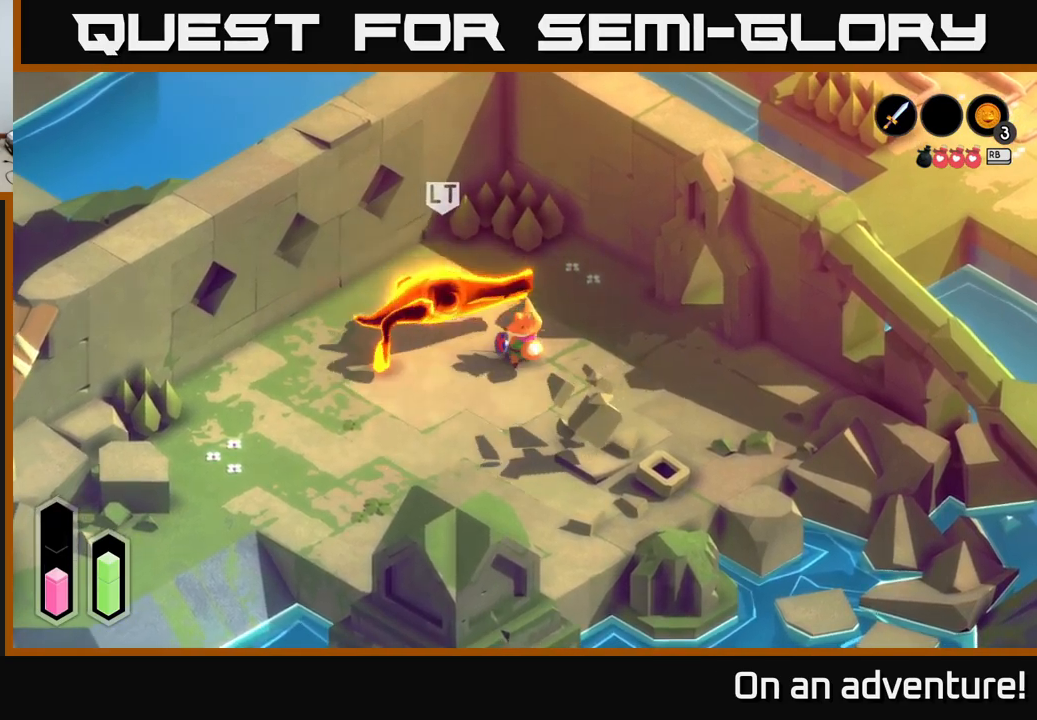
{"buttons": ["L2", "R2"], "left_stick": "right", "right_stick": "center", "events": [[184, "left_stick", "down-right"], [234, "R2", "down"], [267, "L2", "down"], [284, "left_stick", "right"]]}
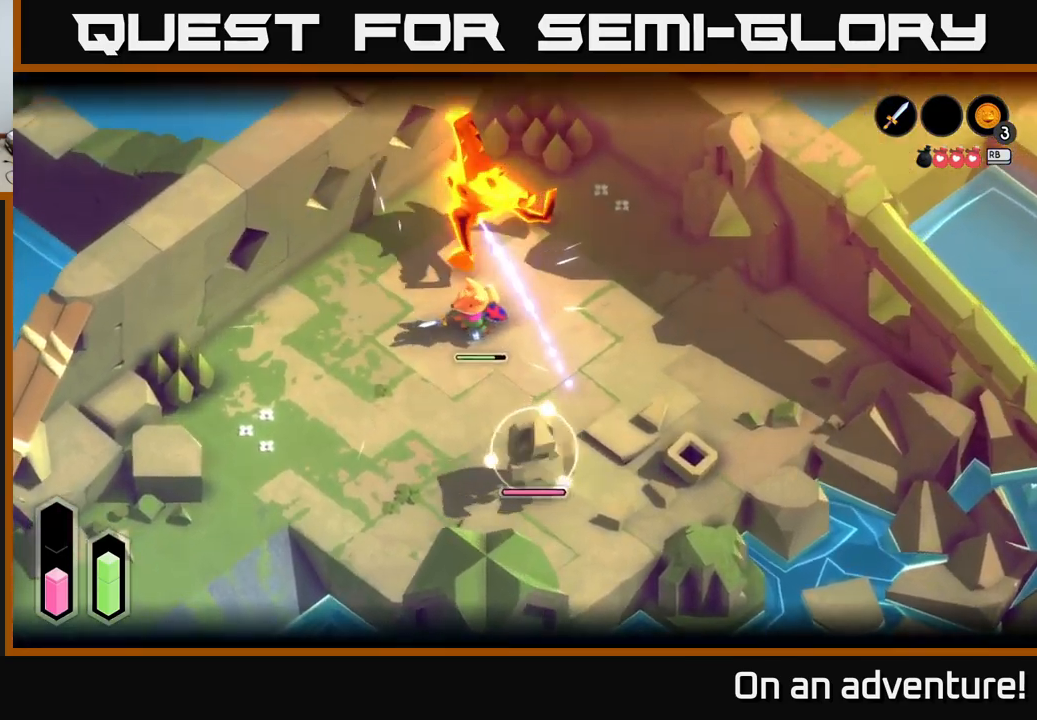
{"buttons": [], "left_stick": "down-right", "right_stick": "center", "events": [[67, "left_stick", "down-left"], [84, "R2", "up"], [134, "R2", "down"], [317, "left_stick", "down-right"], [434, "R2", "up"], [450, "L2", "up"]]}
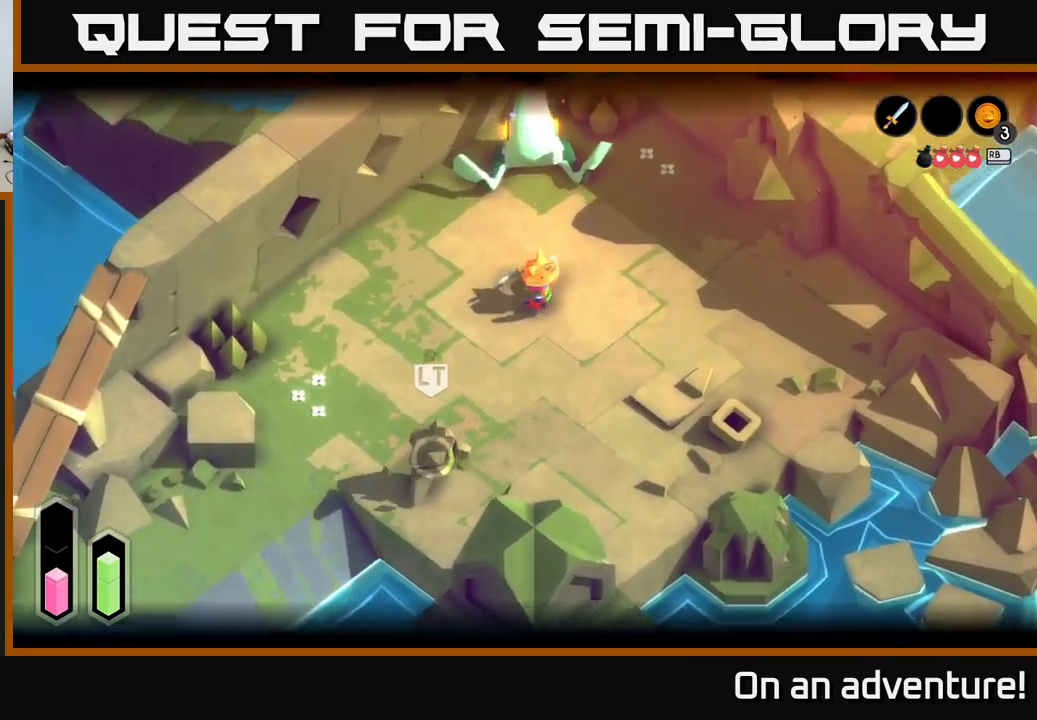
{"buttons": [], "left_stick": "right", "right_stick": "center", "events": [[384, "left_stick", "right"]]}
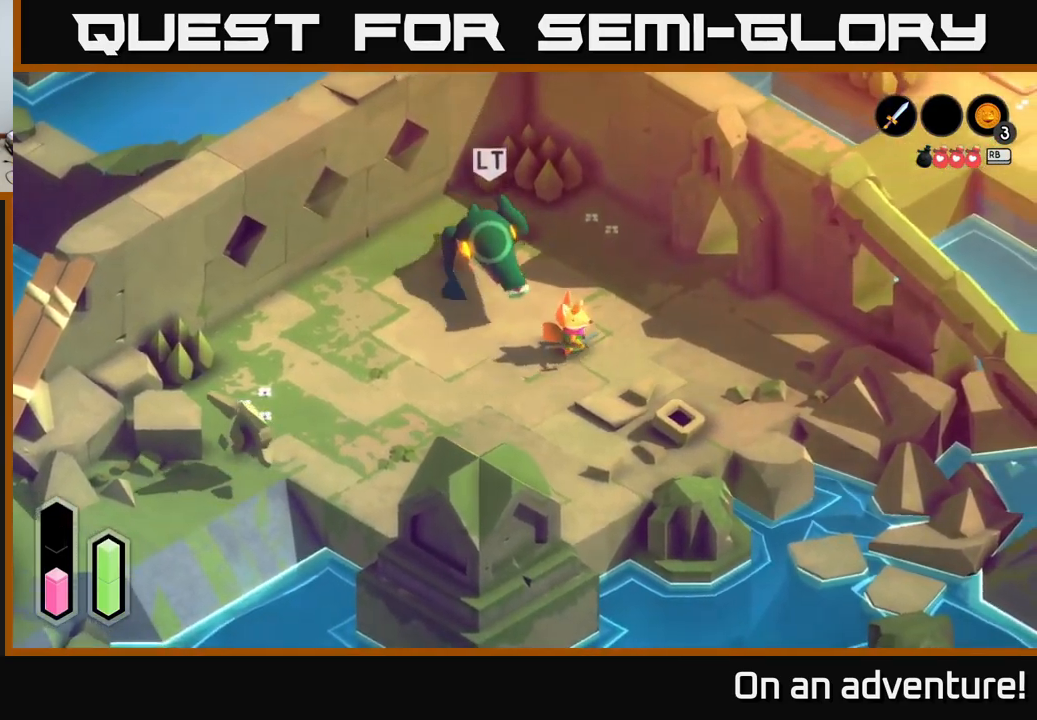
{"buttons": ["L2"], "left_stick": "up-right", "right_stick": "center", "events": [[67, "L2", "down"], [84, "left_stick", "up"], [150, "X", "down"], [150, "left_stick", "up-left"], [217, "X", "up"], [250, "left_stick", "center"], [450, "left_stick", "up-right"]]}
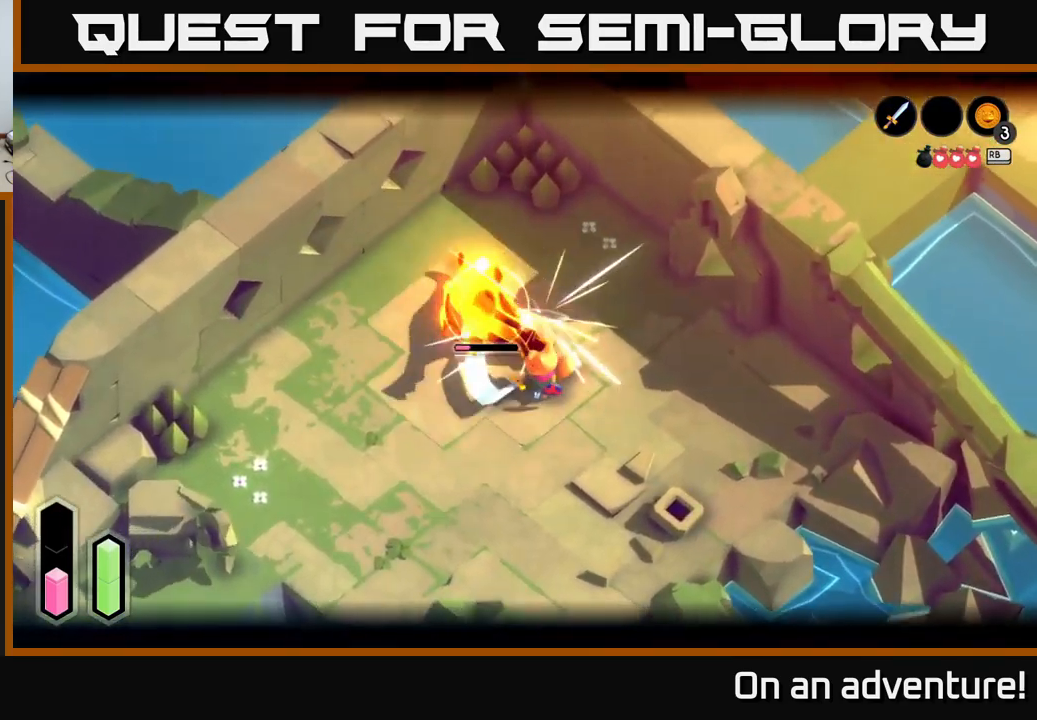
{"buttons": ["L2"], "left_stick": "center", "right_stick": "center", "events": [[50, "R2", "down"], [84, "left_stick", "up"], [200, "left_stick", "center"], [484, "R2", "up"]]}
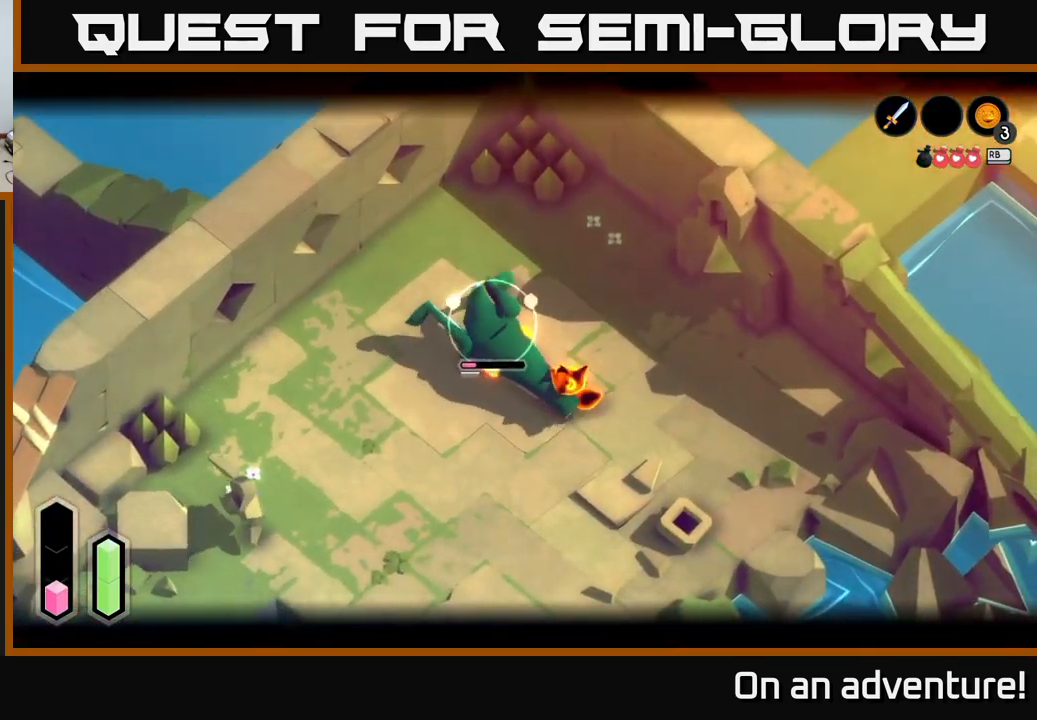
{"buttons": ["X"], "left_stick": "up-left", "right_stick": "center", "events": [[34, "left_stick", "up-right"], [84, "left_stick", "up-left"], [134, "X", "down"], [134, "left_stick", "left"], [150, "L2", "up"], [200, "X", "up"], [267, "left_stick", "up-left"], [284, "X", "down"], [384, "X", "up"], [467, "X", "down"]]}
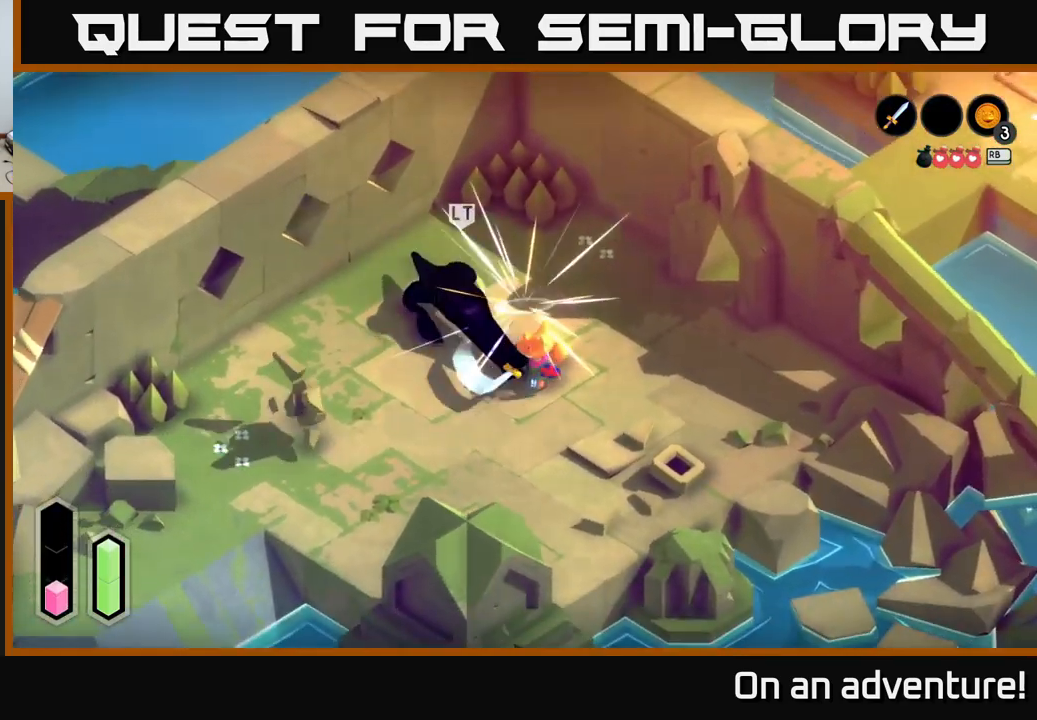
{"buttons": [], "left_stick": "center", "right_stick": "center", "events": [[50, "X", "up"], [167, "left_stick", "center"]]}
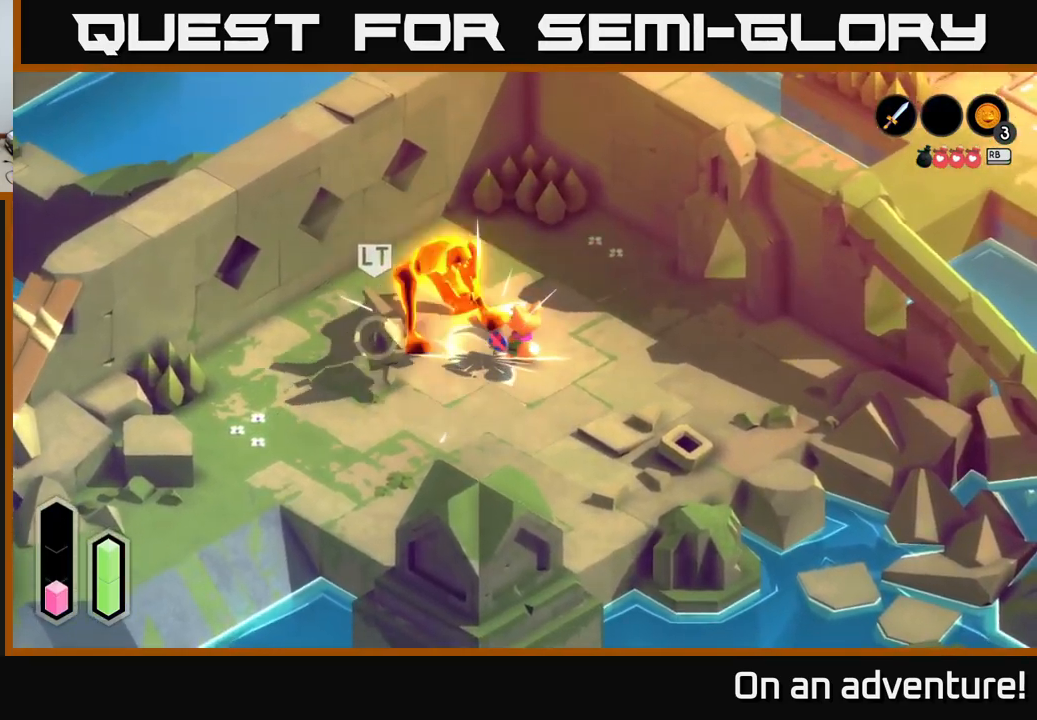
{"buttons": ["L2"], "left_stick": "down-left", "right_stick": "center", "events": [[284, "left_stick", "down-left"], [317, "L2", "down"]]}
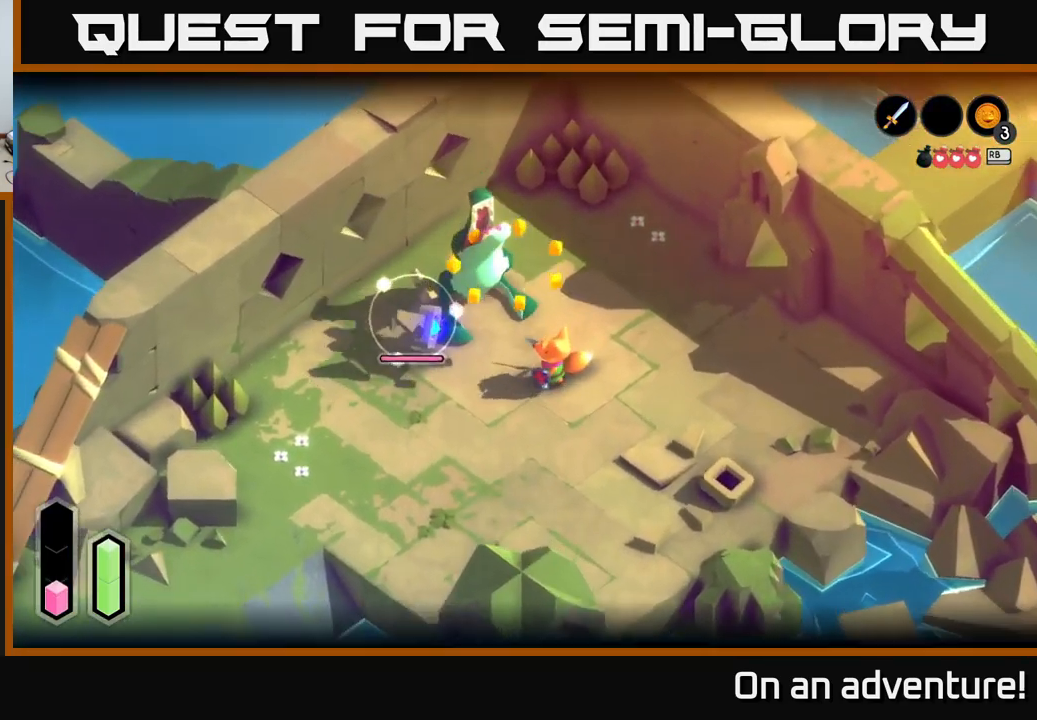
{"buttons": ["L2"], "left_stick": "up-left", "right_stick": "center", "events": [[167, "left_stick", "left"], [350, "left_stick", "up-left"]]}
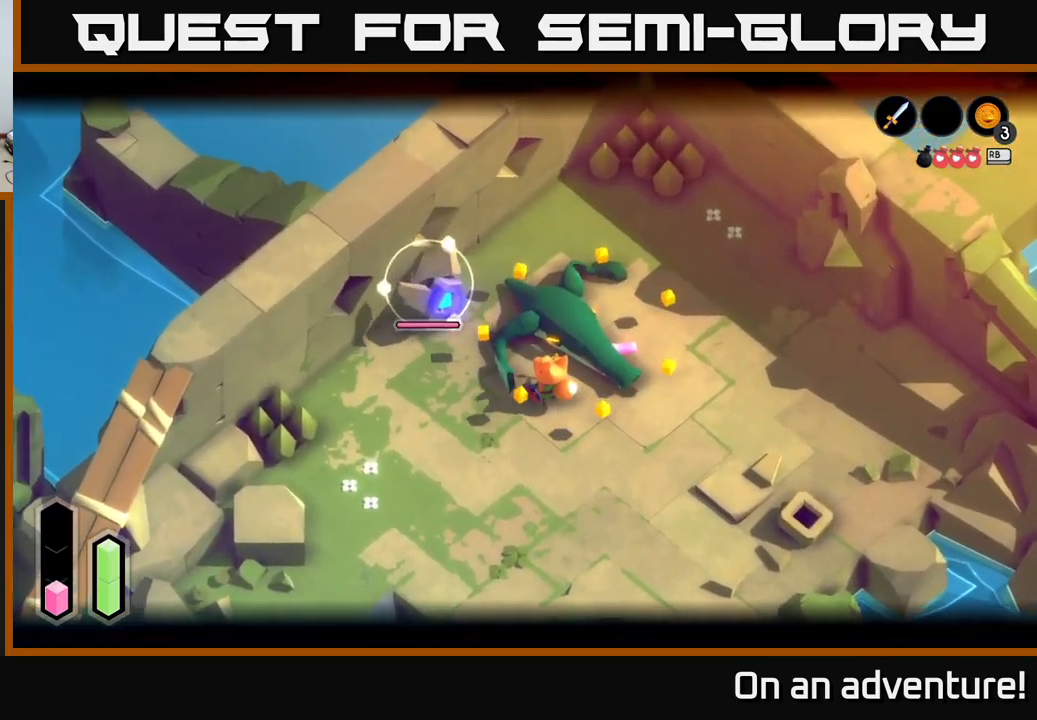
{"buttons": ["L2"], "left_stick": "up-left", "right_stick": "center", "events": [[367, "X", "down"], [451, "X", "up"]]}
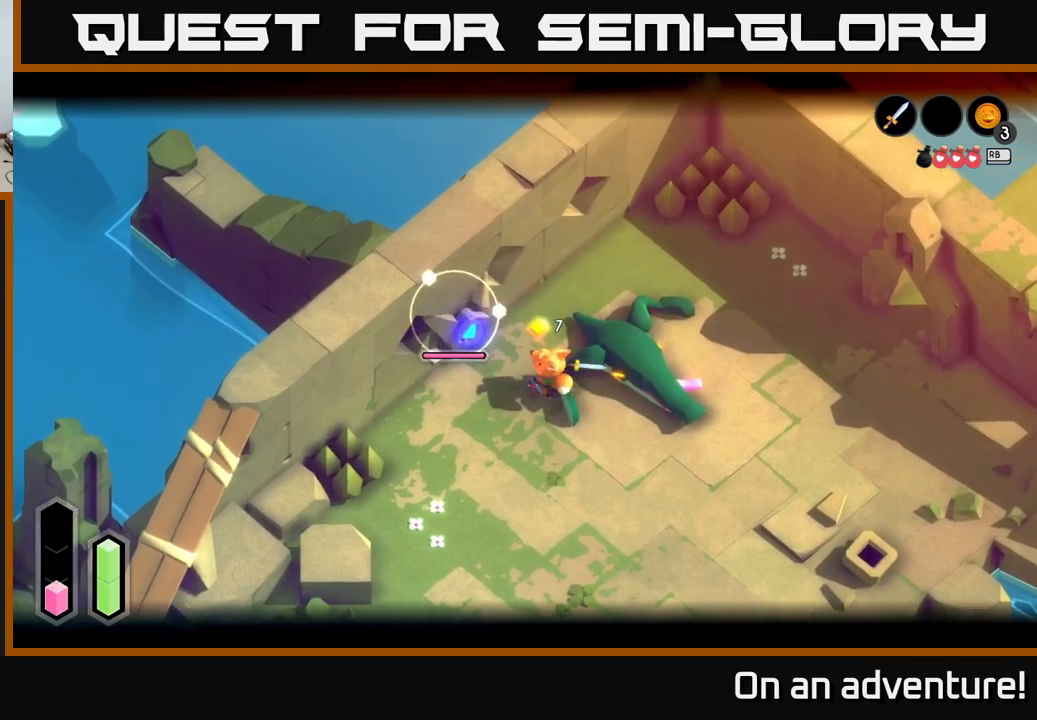
{"buttons": ["L2"], "left_stick": "left", "right_stick": "center", "events": [[33, "X", "down"], [117, "X", "up"], [200, "X", "down"], [283, "left_stick", "left"], [333, "X", "up"], [400, "X", "down"], [467, "X", "up"]]}
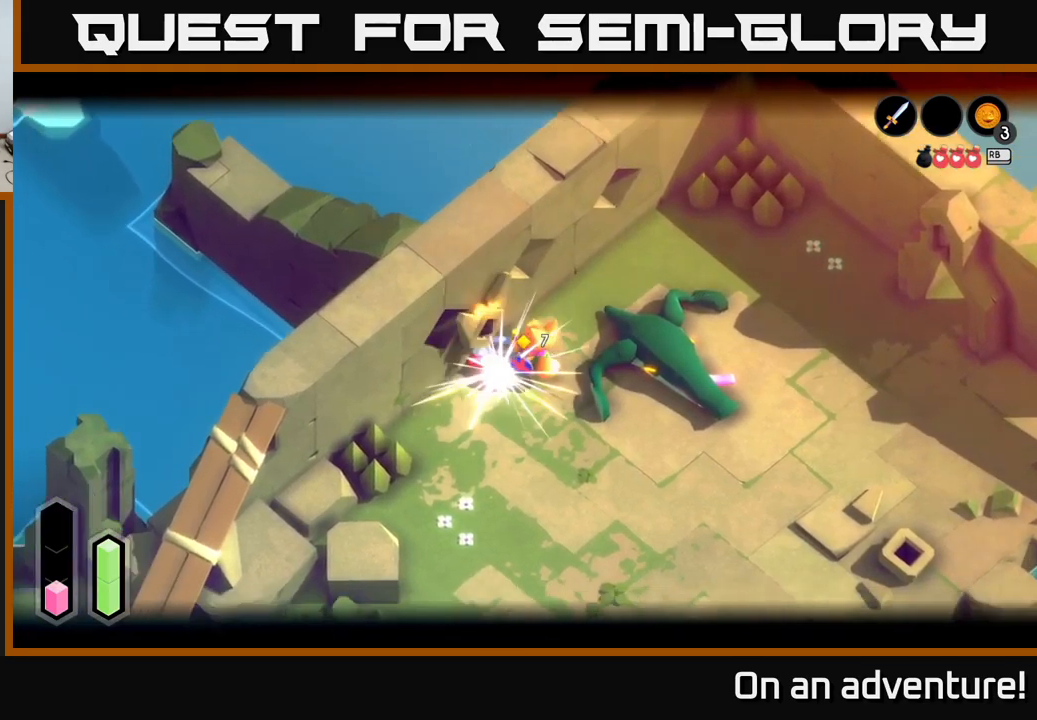
{"buttons": [], "left_stick": "down", "right_stick": "center", "events": [[167, "left_stick", "center"], [217, "L2", "up"], [317, "left_stick", "down"]]}